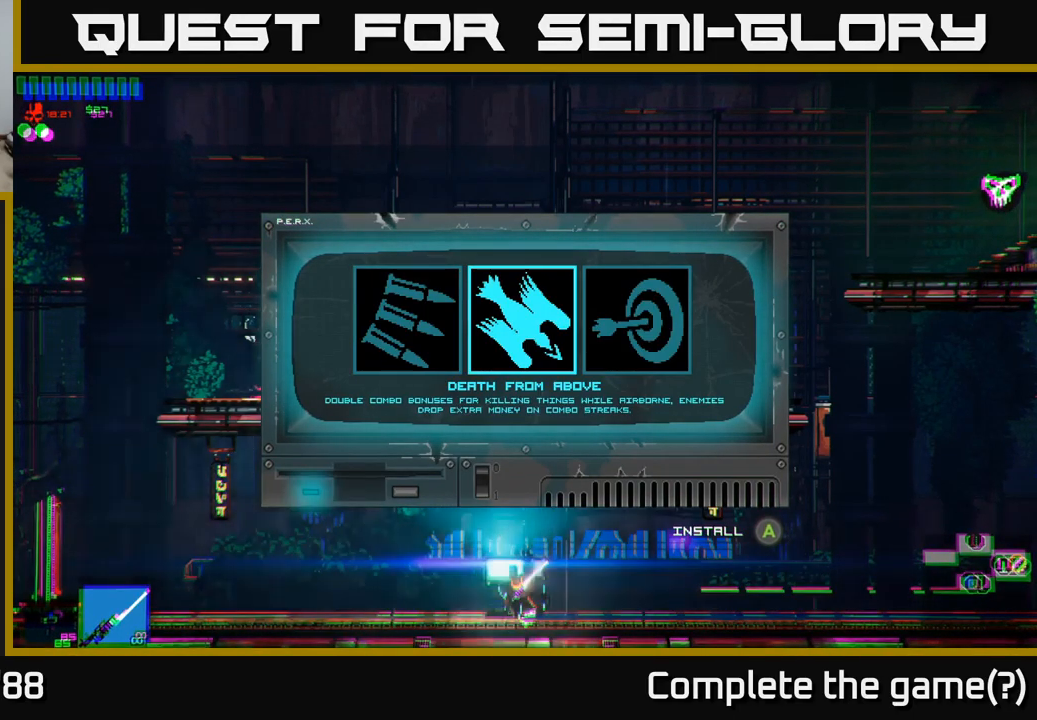
Gameplay with a controller (Xbox layout); each line is a JSON object with the inputs held at the frame after it. "events" lists button and stick changes between this image and that frame as [ms after this image, input, new state], when the widget could be followed in between.
{"buttons": [], "left_stick": "right", "right_stick": "center", "events": [[383, "left_stick", "right"]]}
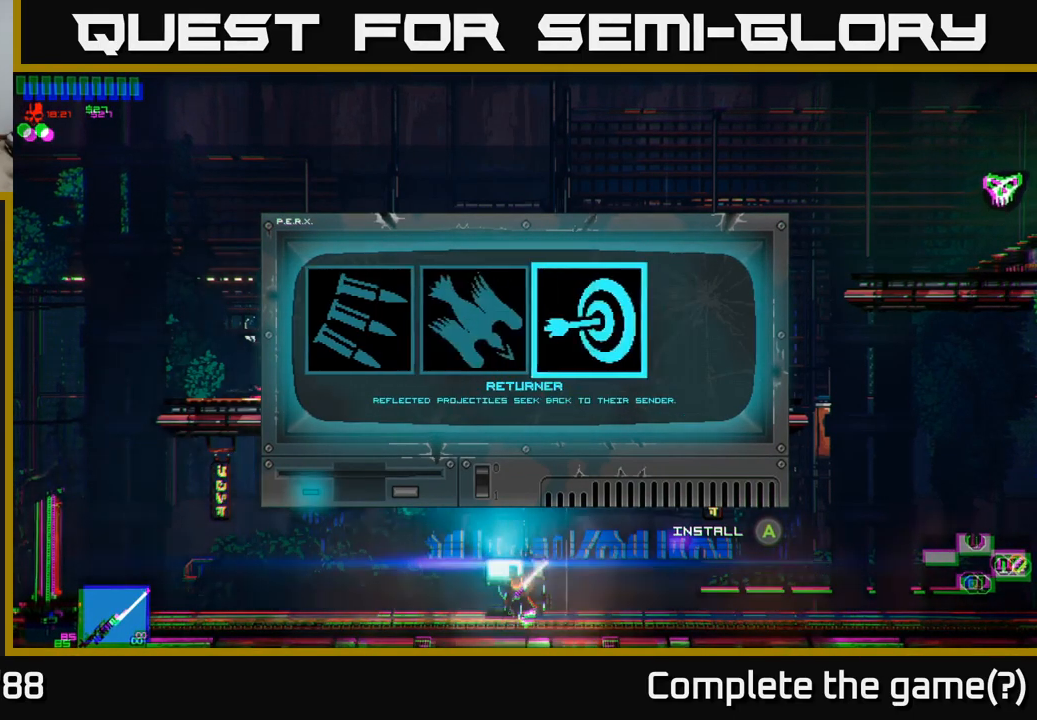
{"buttons": [], "left_stick": "center", "right_stick": "center", "events": [[67, "left_stick", "center"]]}
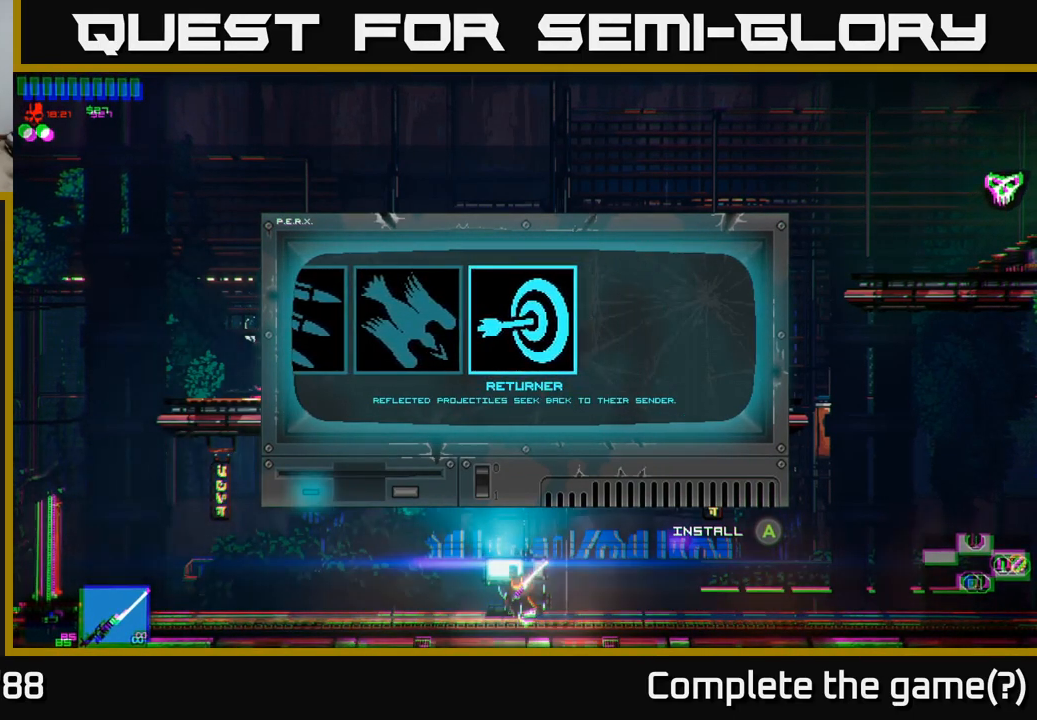
{"buttons": [], "left_stick": "center", "right_stick": "center", "events": [[267, "left_stick", "left"], [417, "left_stick", "center"]]}
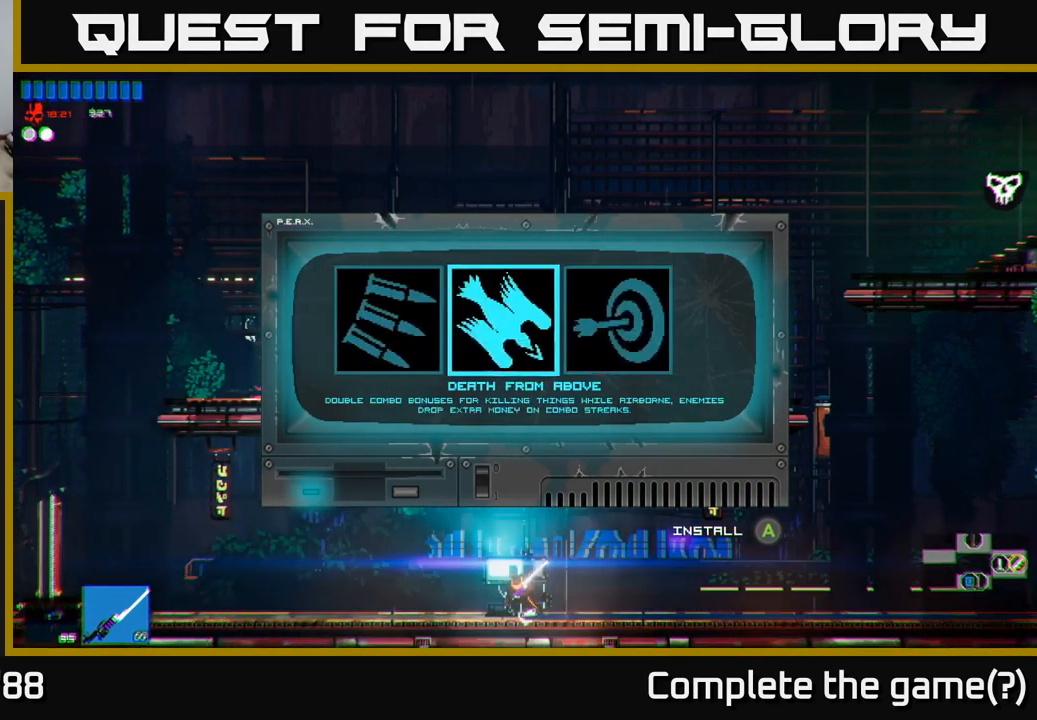
{"buttons": [], "left_stick": "center", "right_stick": "center", "events": [[50, "A", "down"], [100, "A", "up"]]}
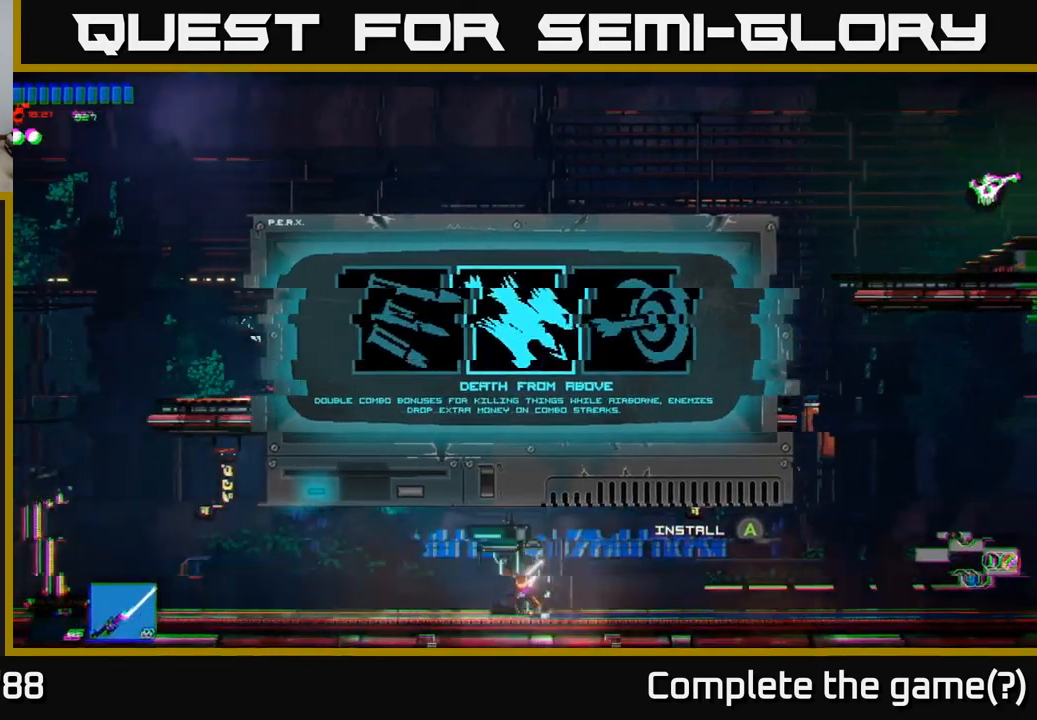
{"buttons": [], "left_stick": "left", "right_stick": "left", "events": [[34, "right_stick", "left"], [100, "left_stick", "left"]]}
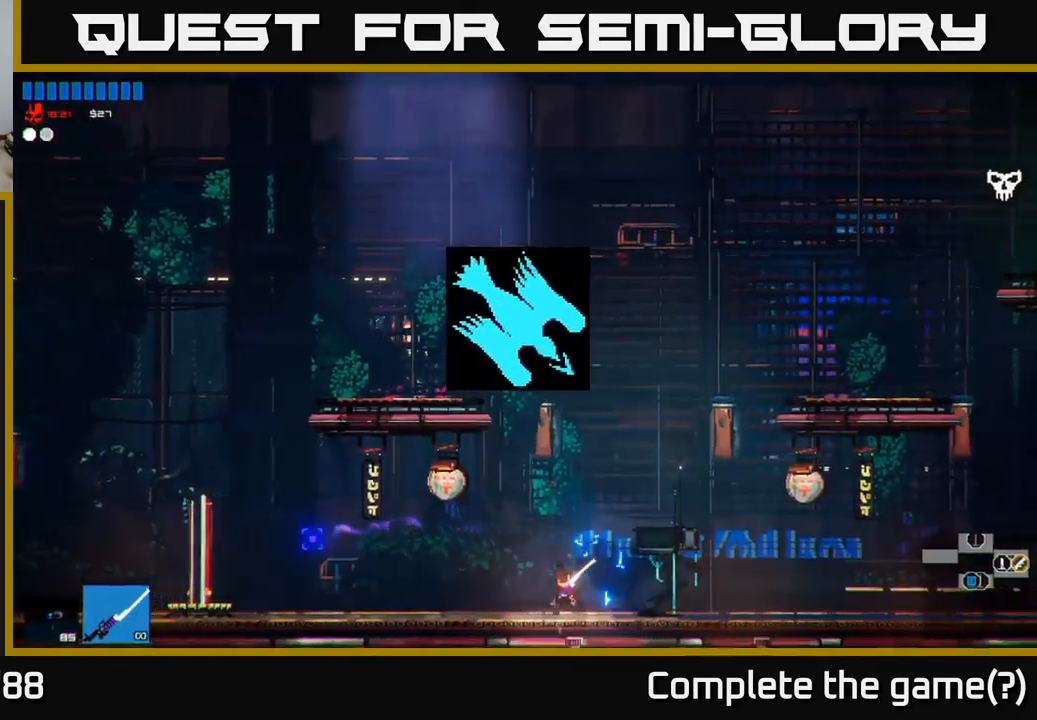
{"buttons": [], "left_stick": "left", "right_stick": "left", "events": []}
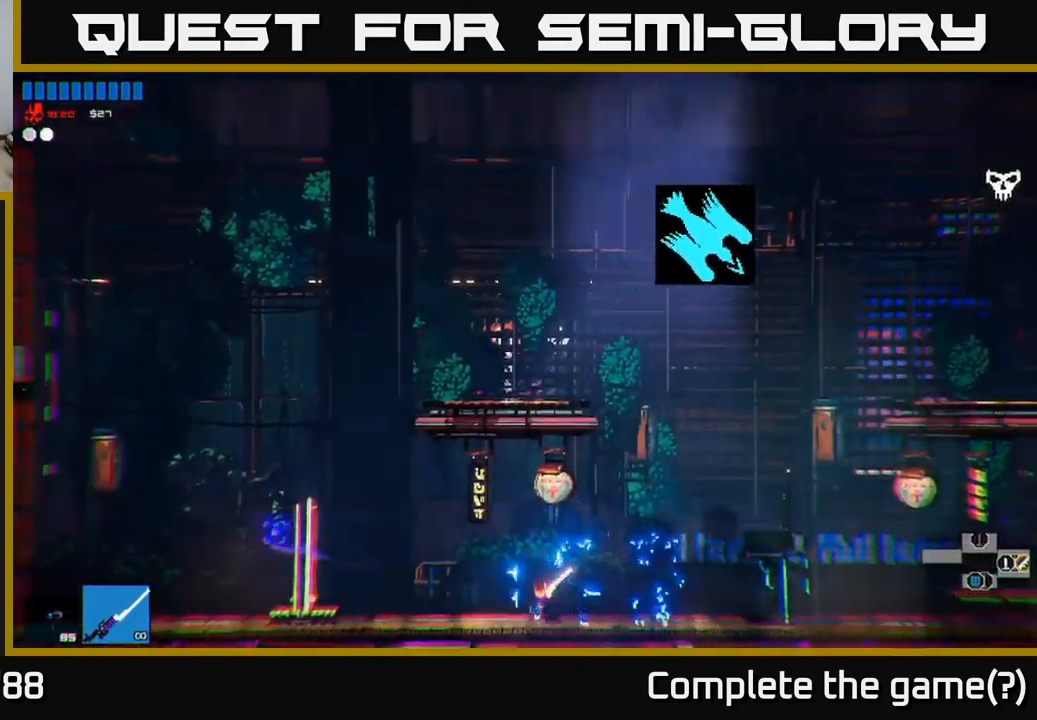
{"buttons": [], "left_stick": "left", "right_stick": "up-left", "events": [[367, "right_stick", "up-left"]]}
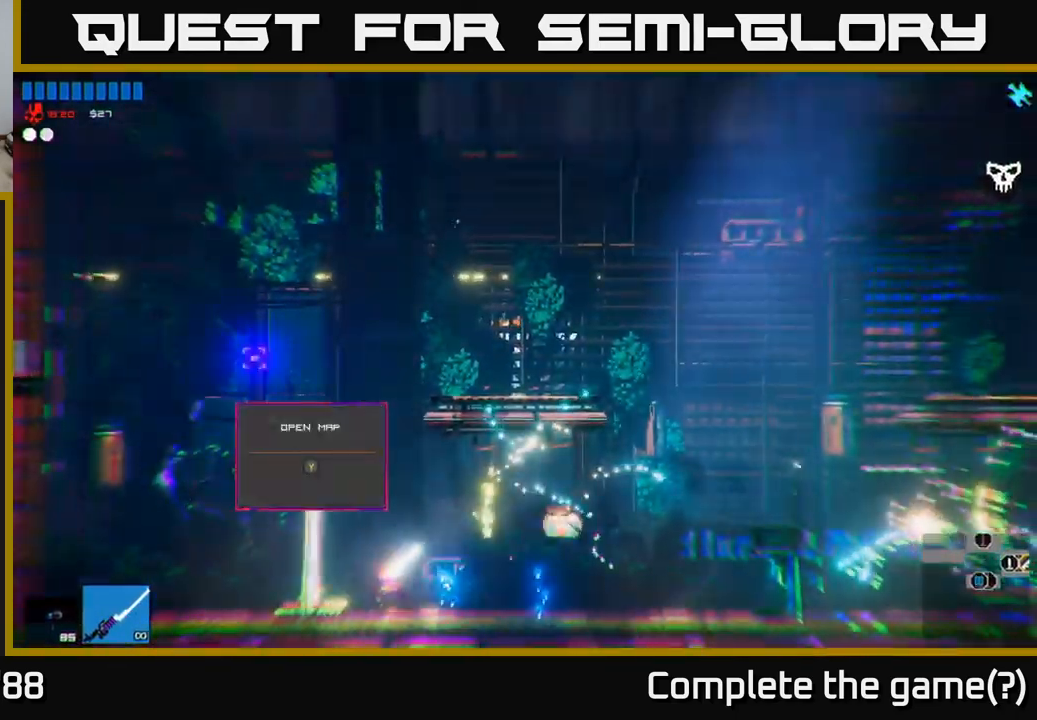
{"buttons": [], "left_stick": "center", "right_stick": "center", "events": [[17, "right_stick", "up"], [184, "right_stick", "center"], [250, "left_stick", "center"], [284, "Y", "down"], [367, "Y", "up"]]}
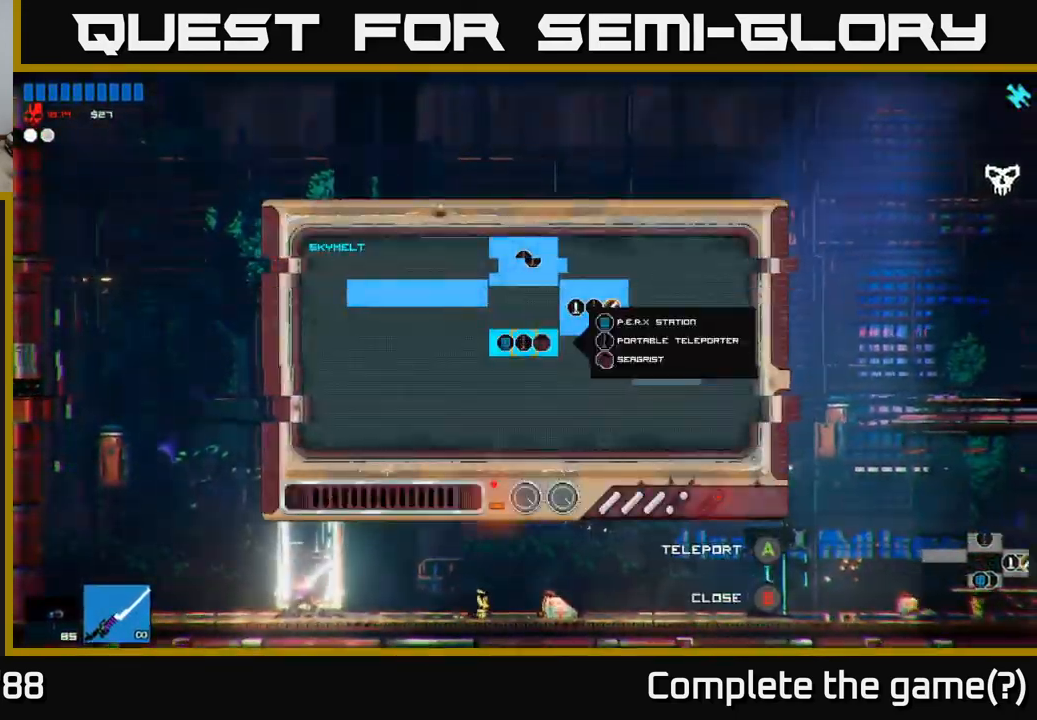
{"buttons": [], "left_stick": "center", "right_stick": "center", "events": []}
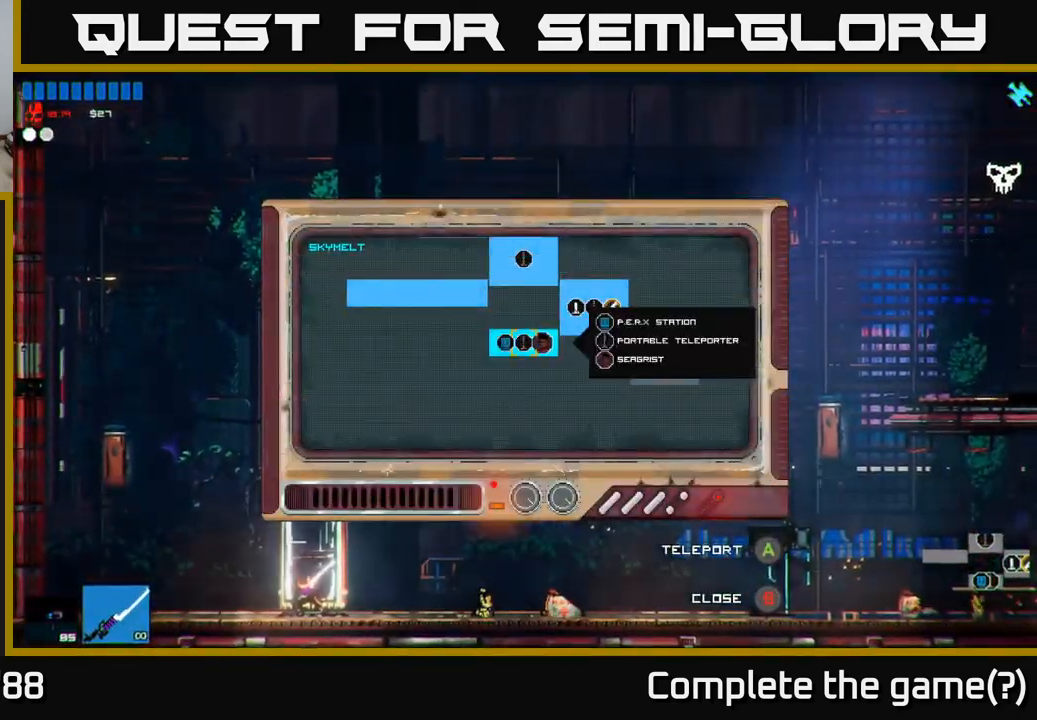
{"buttons": [], "left_stick": "up", "right_stick": "center", "events": [[150, "left_stick", "right"], [484, "left_stick", "up"]]}
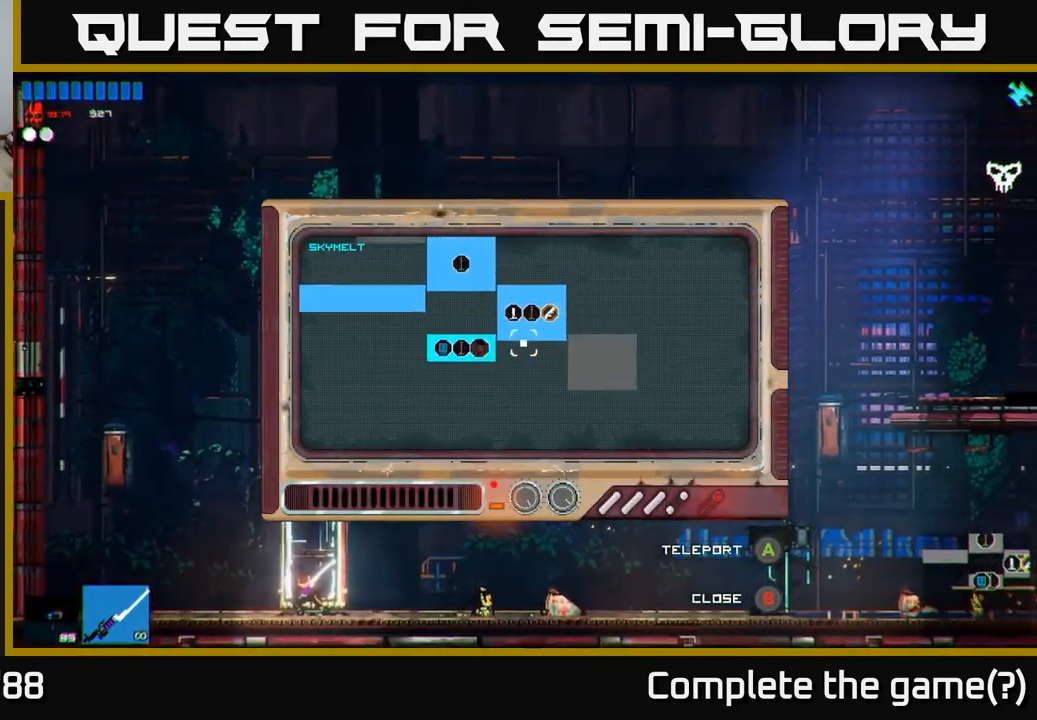
{"buttons": [], "left_stick": "left", "right_stick": "center", "events": [[200, "left_stick", "center"], [367, "left_stick", "left"]]}
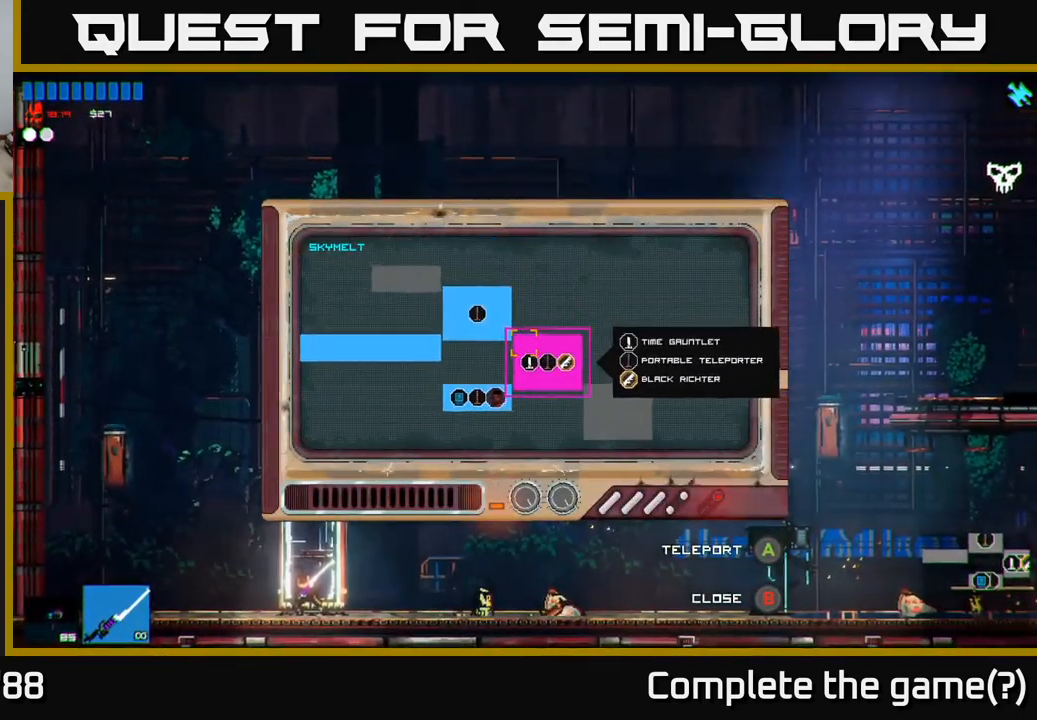
{"buttons": [], "left_stick": "center", "right_stick": "center", "events": [[34, "left_stick", "up-right"], [134, "left_stick", "down-right"], [384, "A", "down"], [400, "left_stick", "center"], [500, "A", "up"]]}
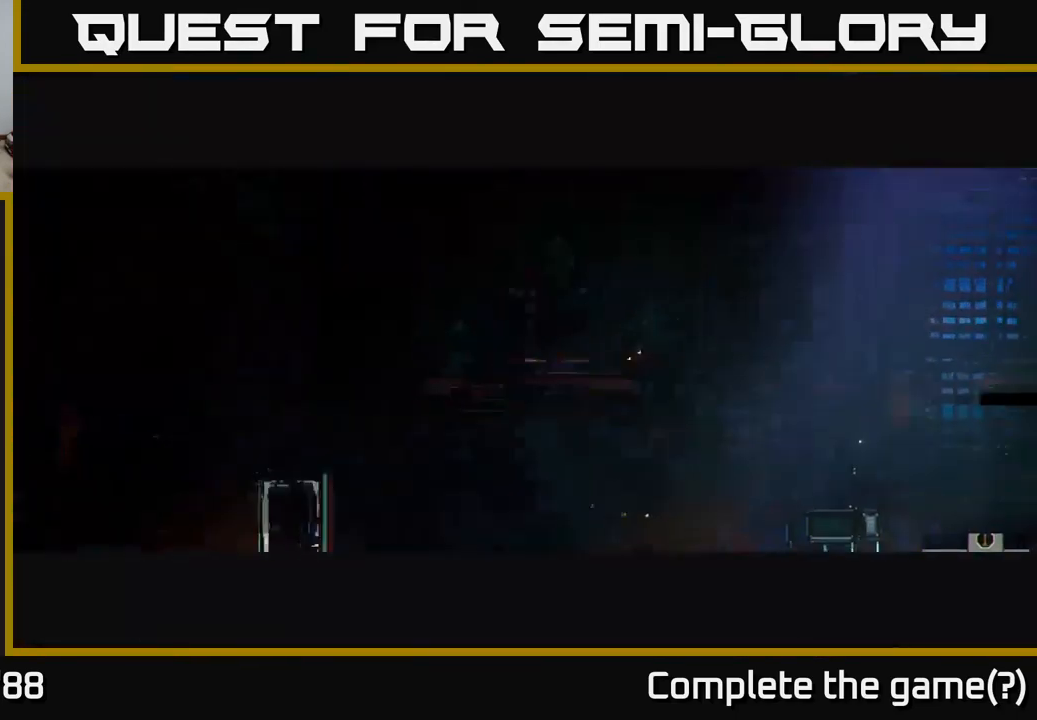
{"buttons": [], "left_stick": "right", "right_stick": "right", "events": [[167, "left_stick", "right"], [334, "right_stick", "right"]]}
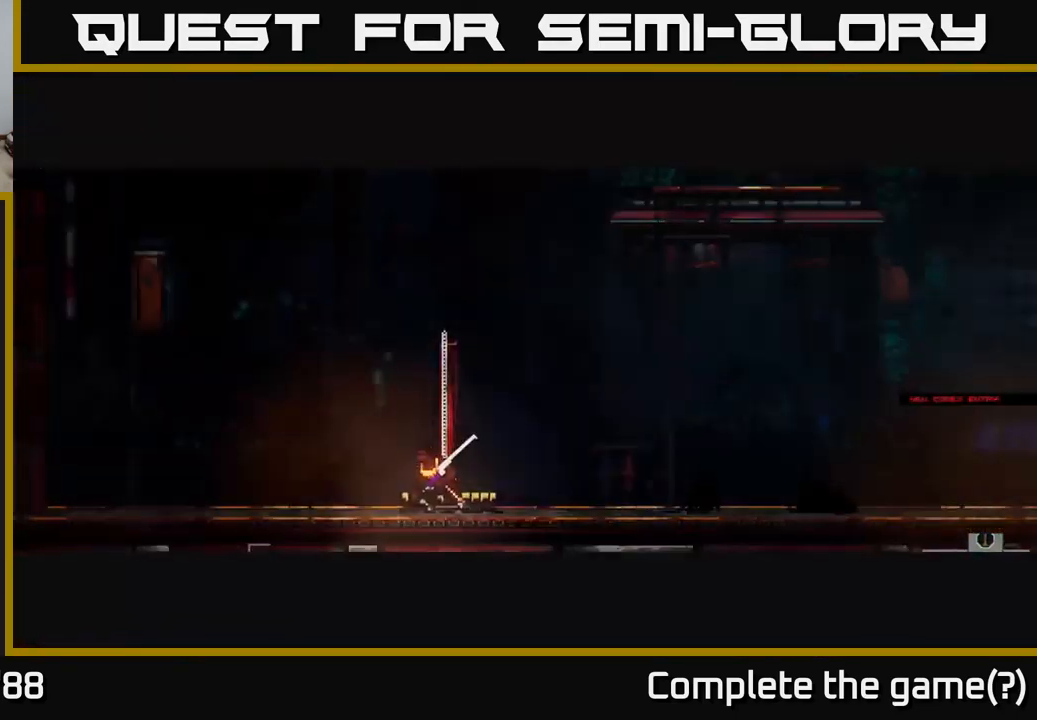
{"buttons": [], "left_stick": "right", "right_stick": "right", "events": []}
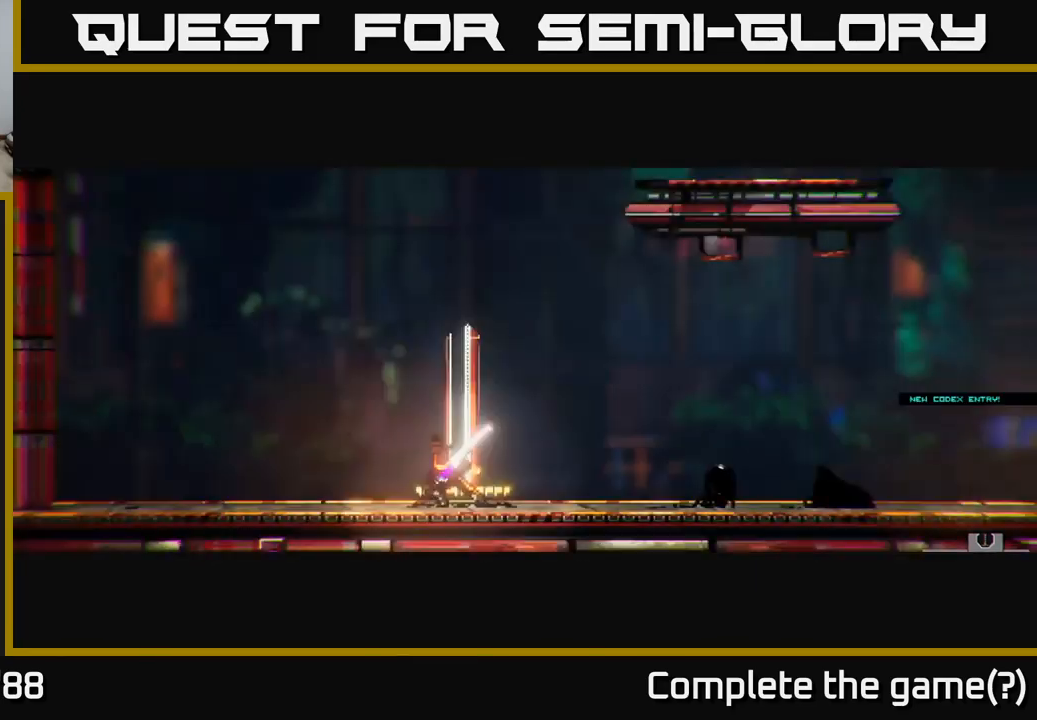
{"buttons": [], "left_stick": "right", "right_stick": "right", "events": [[83, "left_stick", "center"], [250, "left_stick", "right"]]}
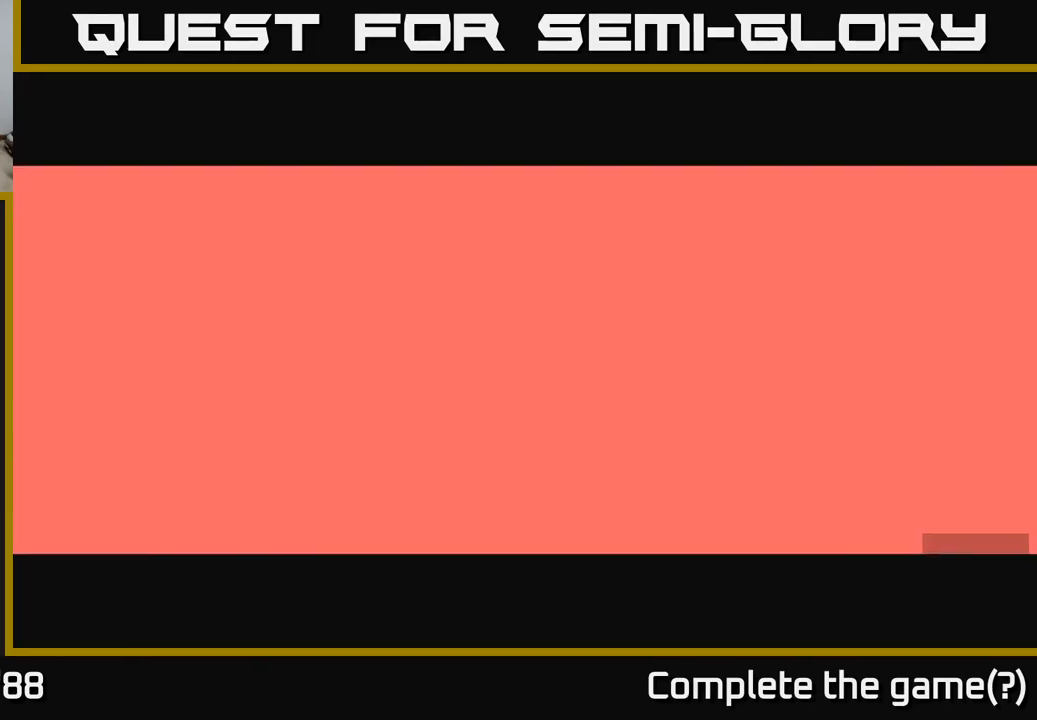
{"buttons": [], "left_stick": "right", "right_stick": "right", "events": []}
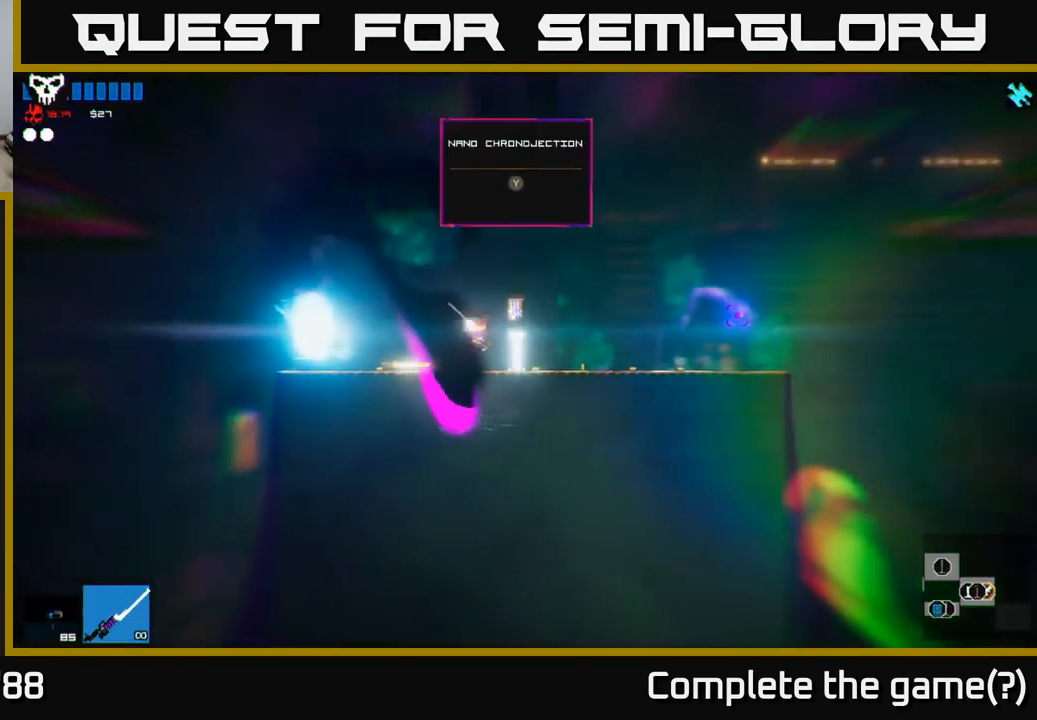
{"buttons": [], "left_stick": "right", "right_stick": "right", "events": []}
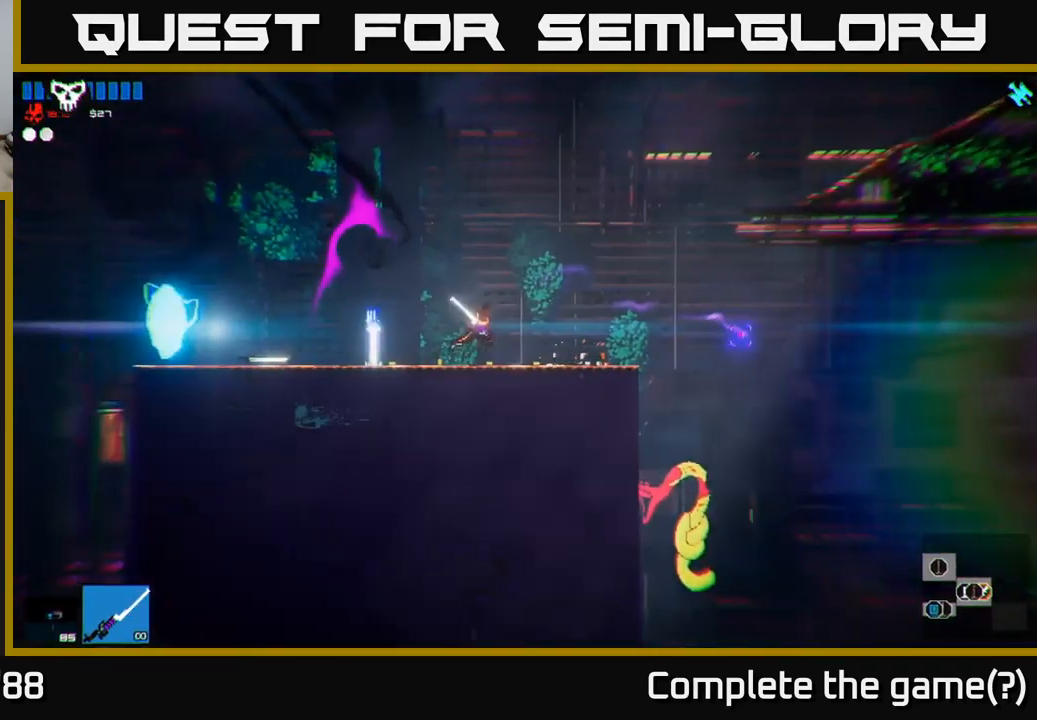
{"buttons": [], "left_stick": "center", "right_stick": "center", "events": [[33, "left_stick", "left"], [383, "right_stick", "center"], [433, "left_stick", "center"]]}
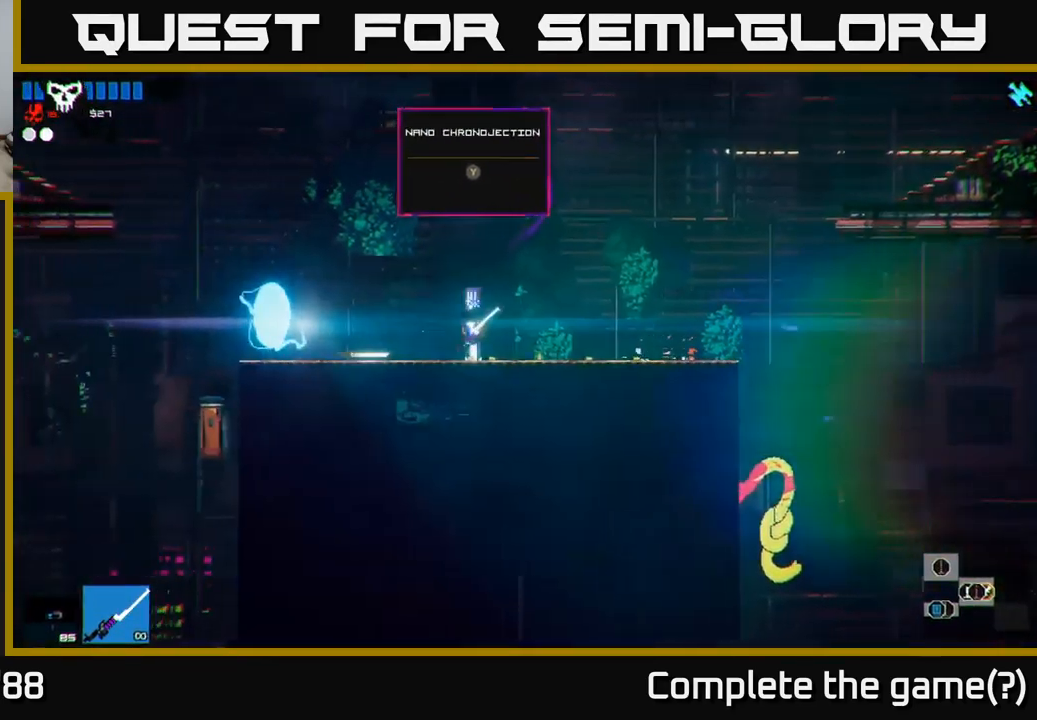
{"buttons": [], "left_stick": "right", "right_stick": "right", "events": [[33, "Y", "down"], [83, "Y", "up"], [167, "left_stick", "right"], [400, "right_stick", "right"]]}
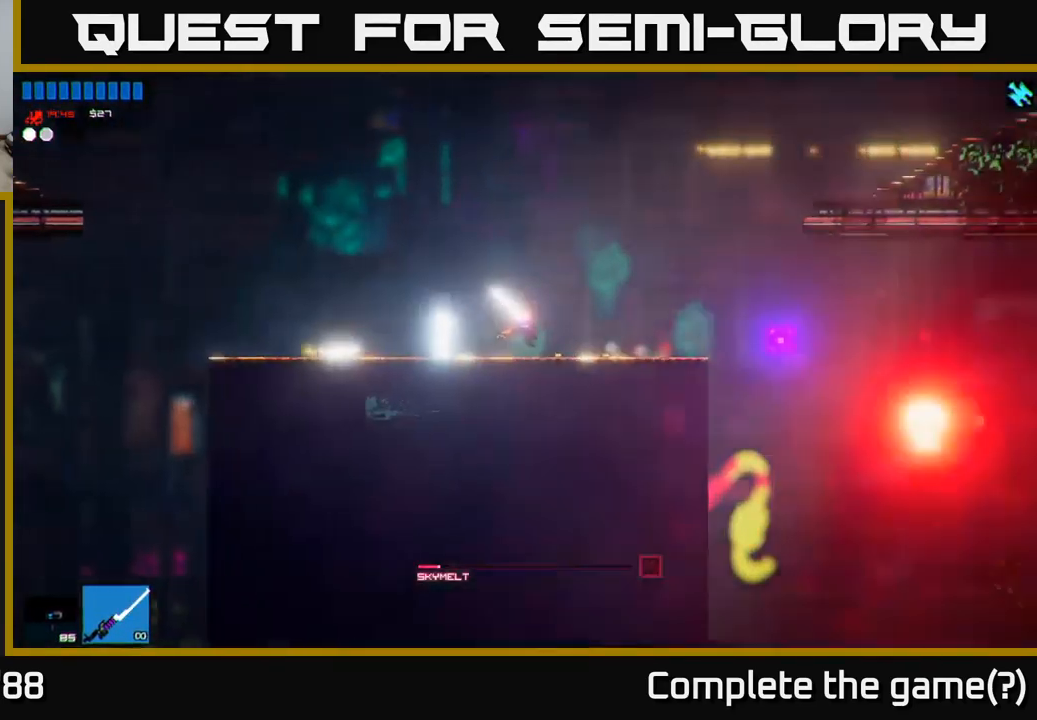
{"buttons": [], "left_stick": "left", "right_stick": "right", "events": [[367, "left_stick", "up-right"], [500, "left_stick", "left"]]}
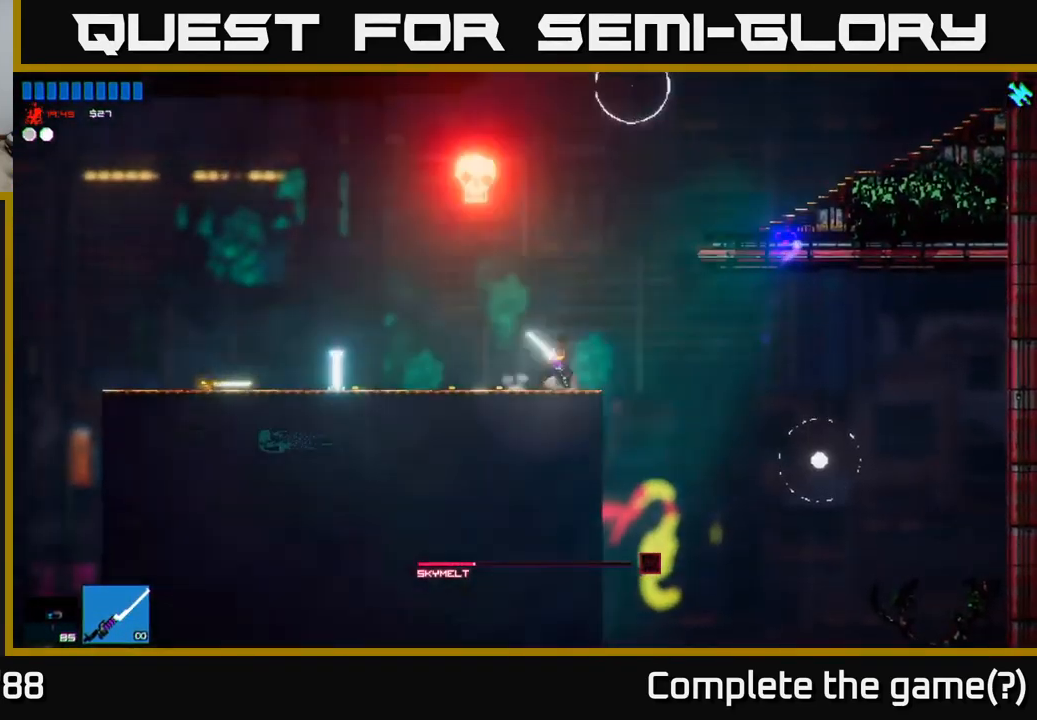
{"buttons": ["A", "R2"], "left_stick": "up-left", "right_stick": "up-right", "events": [[133, "left_stick", "center"], [167, "A", "down"], [183, "left_stick", "right"], [200, "right_stick", "up-right"], [317, "A", "up"], [317, "left_stick", "up-right"], [433, "left_stick", "up-left"], [467, "A", "down"], [500, "R2", "down"]]}
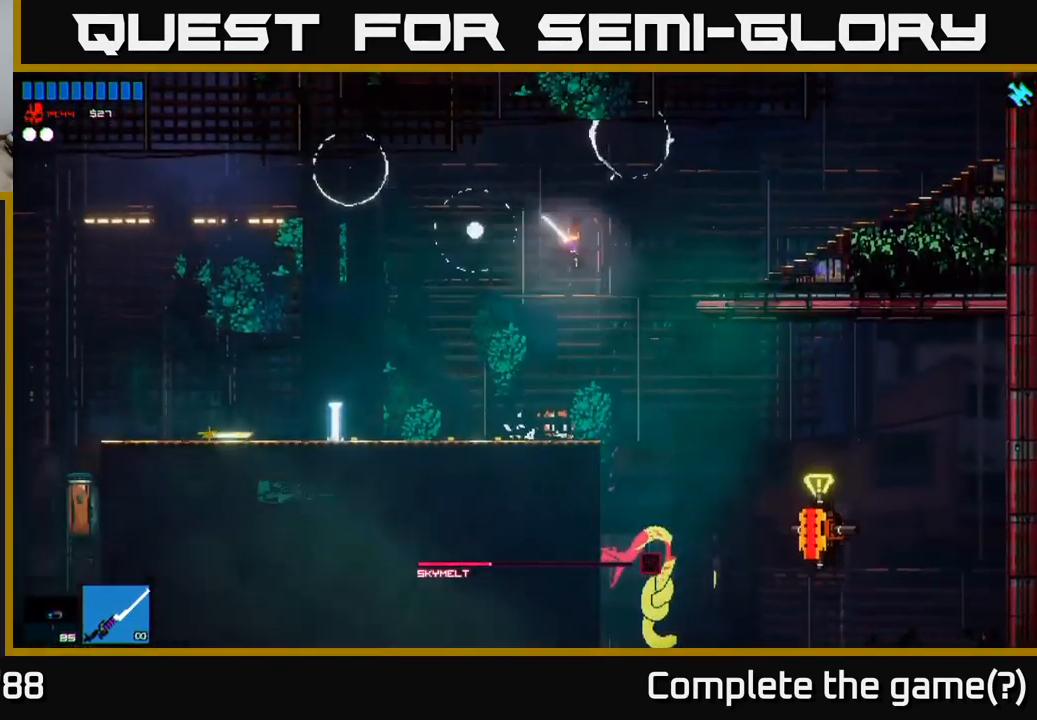
{"buttons": [], "left_stick": "left", "right_stick": "up-right", "events": [[50, "left_stick", "left"], [83, "A", "up"], [200, "R2", "up"]]}
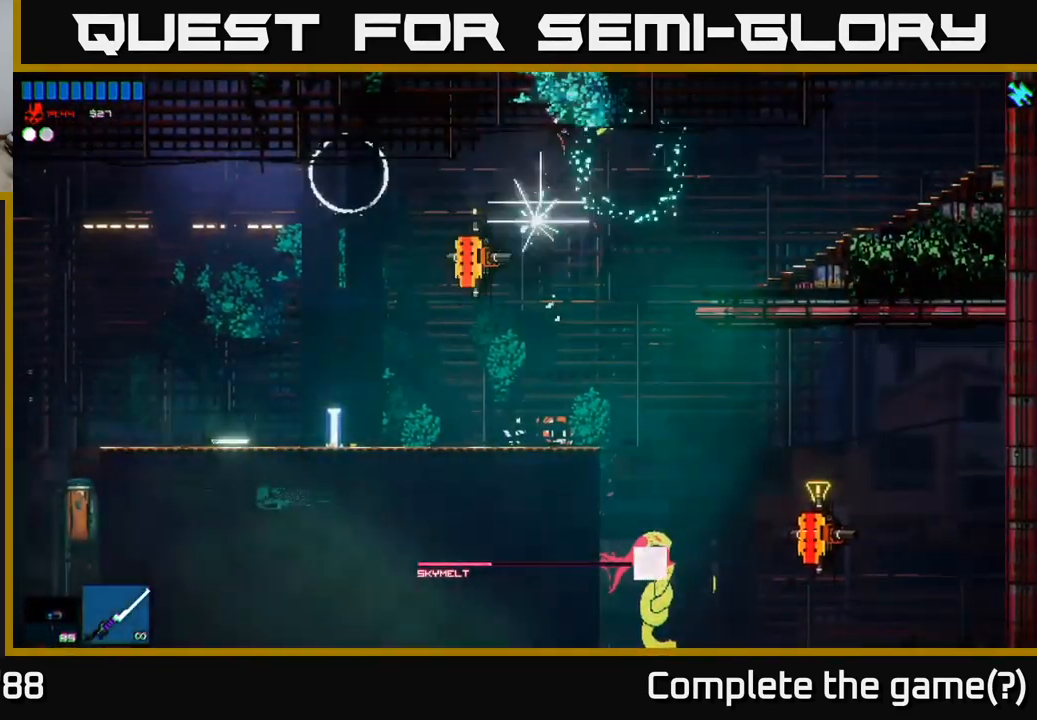
{"buttons": [], "left_stick": "left", "right_stick": "up-left", "events": [[17, "left_stick", "up-left"], [167, "right_stick", "up"], [217, "left_stick", "center"], [250, "R2", "down"], [267, "right_stick", "up-left"], [400, "left_stick", "left"], [483, "R2", "up"]]}
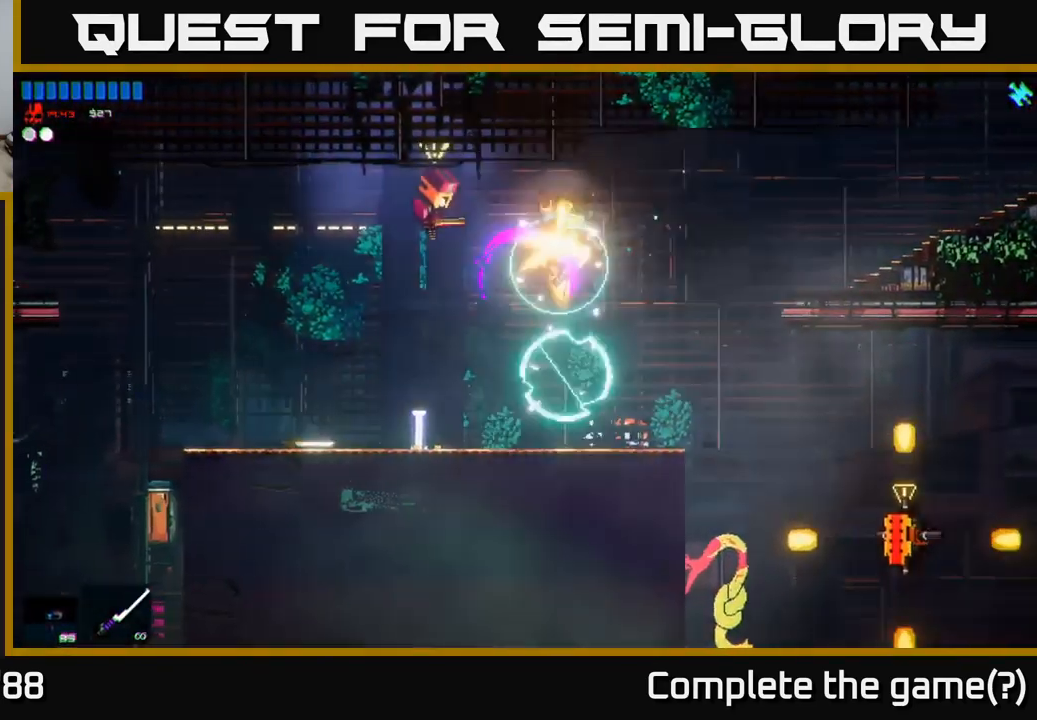
{"buttons": ["A"], "left_stick": "left", "right_stick": "up", "events": [[150, "right_stick", "up"], [416, "A", "down"]]}
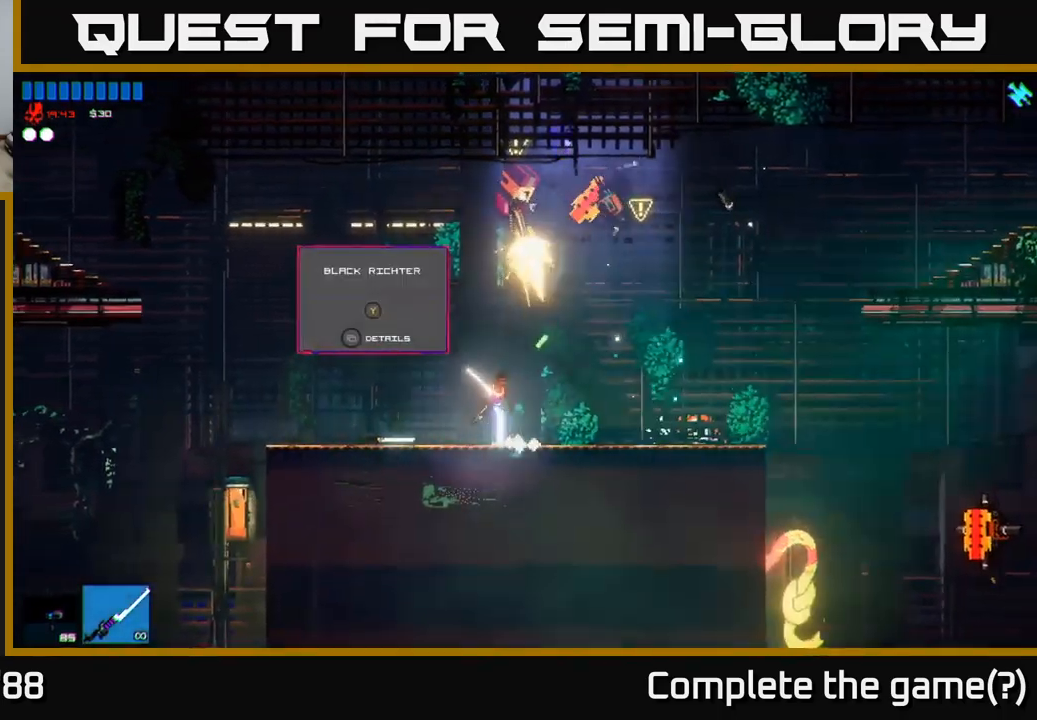
{"buttons": [], "left_stick": "up-left", "right_stick": "right", "events": [[83, "left_stick", "up-left"], [150, "right_stick", "up-right"], [183, "A", "up"], [250, "R2", "down"], [433, "right_stick", "right"], [450, "R2", "up"]]}